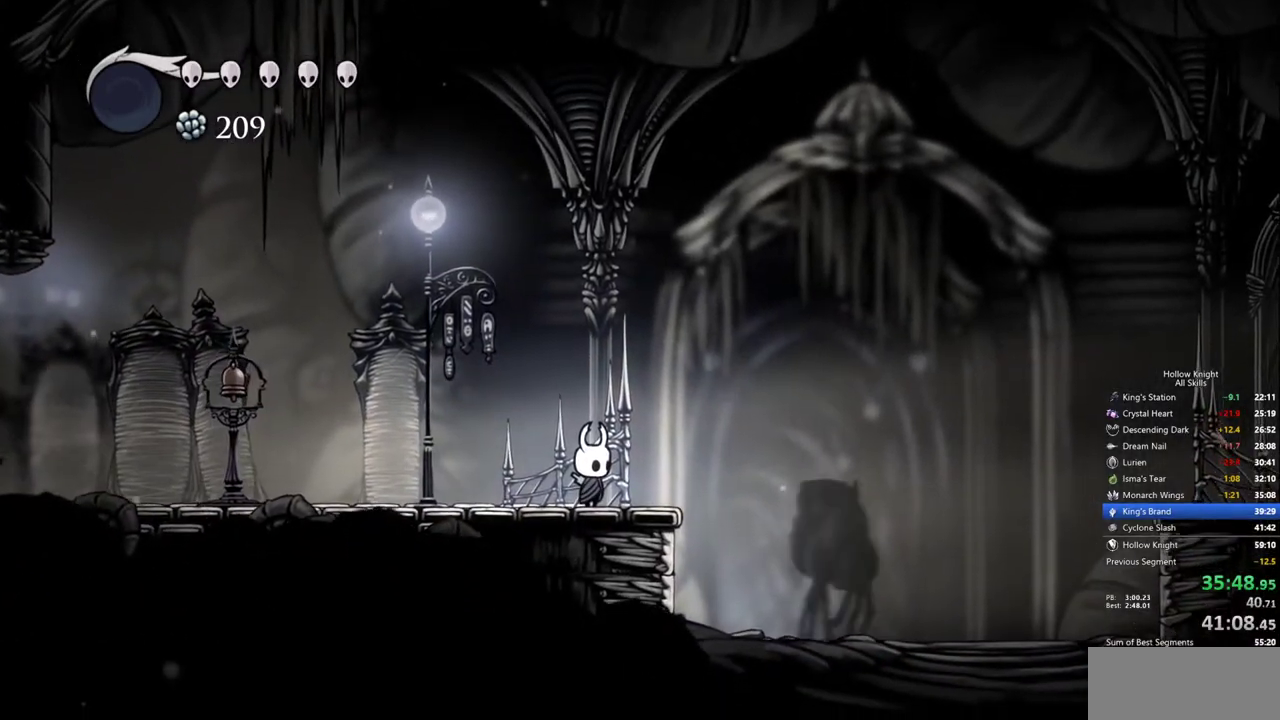
Gameplay with keyboard; each line is a JSON object with the keys held at the frame after it. "events" lists presses ("down") and releases ("up") of "cdash", "dash", "dnail", "down", "heal", "inv", "jump", "left", "nail", "right", "spell" and "up" between this image and that frame as [ms after this image, input, new state], when the widget could be followed in between. No other keys are recorded. Mouse input is not recorded. Key names are as the overlay labels them; some are game actions (e.g. jump) rather than physical keys.
{"keys": [], "events": []}
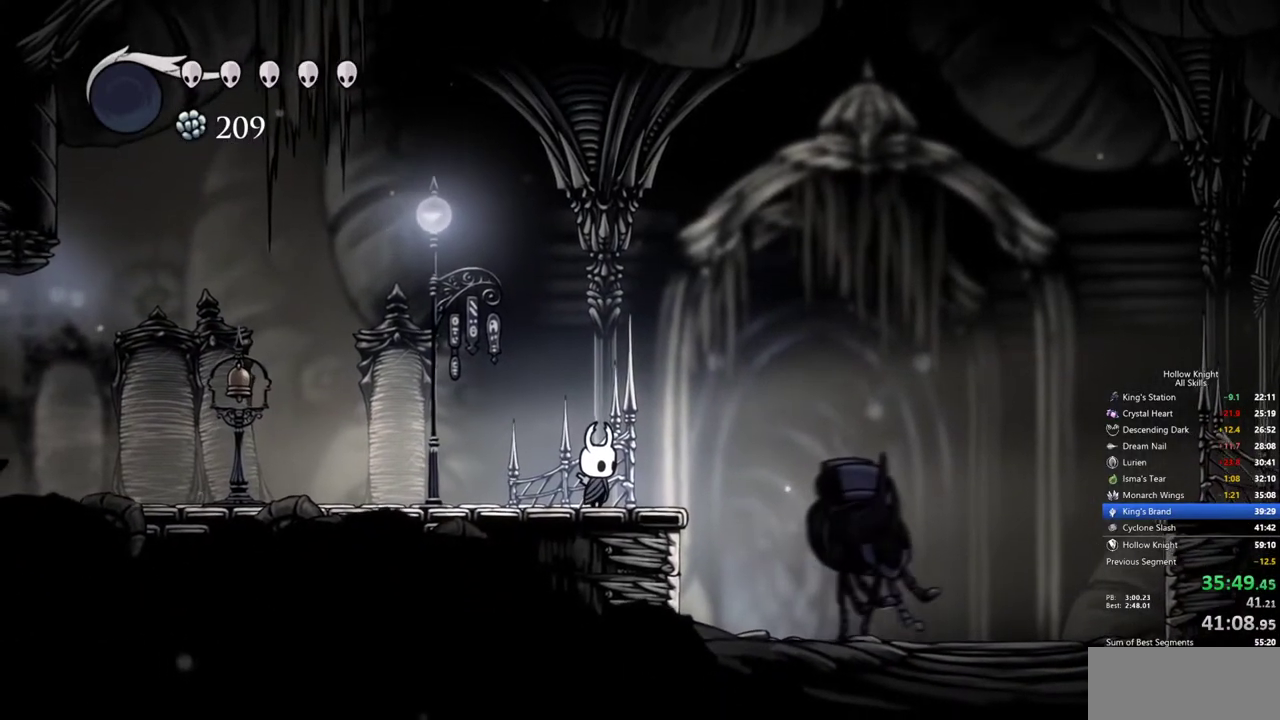
{"keys": [], "events": []}
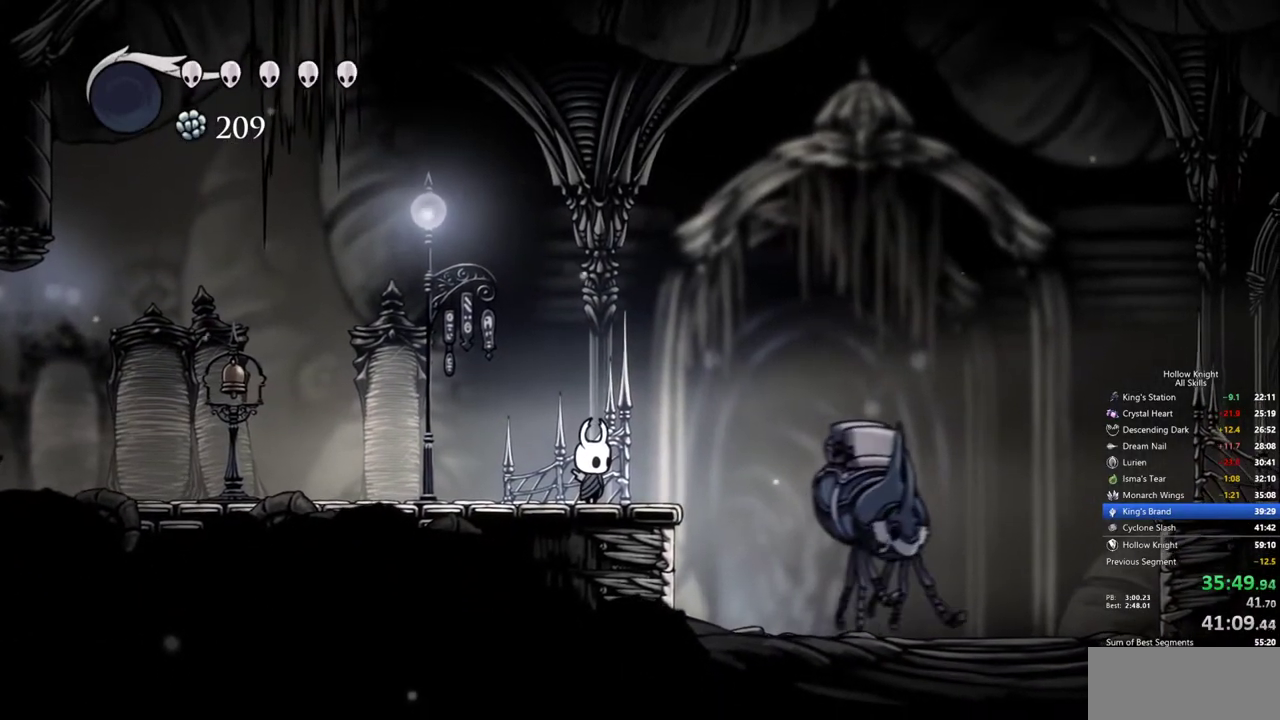
{"keys": ["down"], "events": [[467, "down", "down"]]}
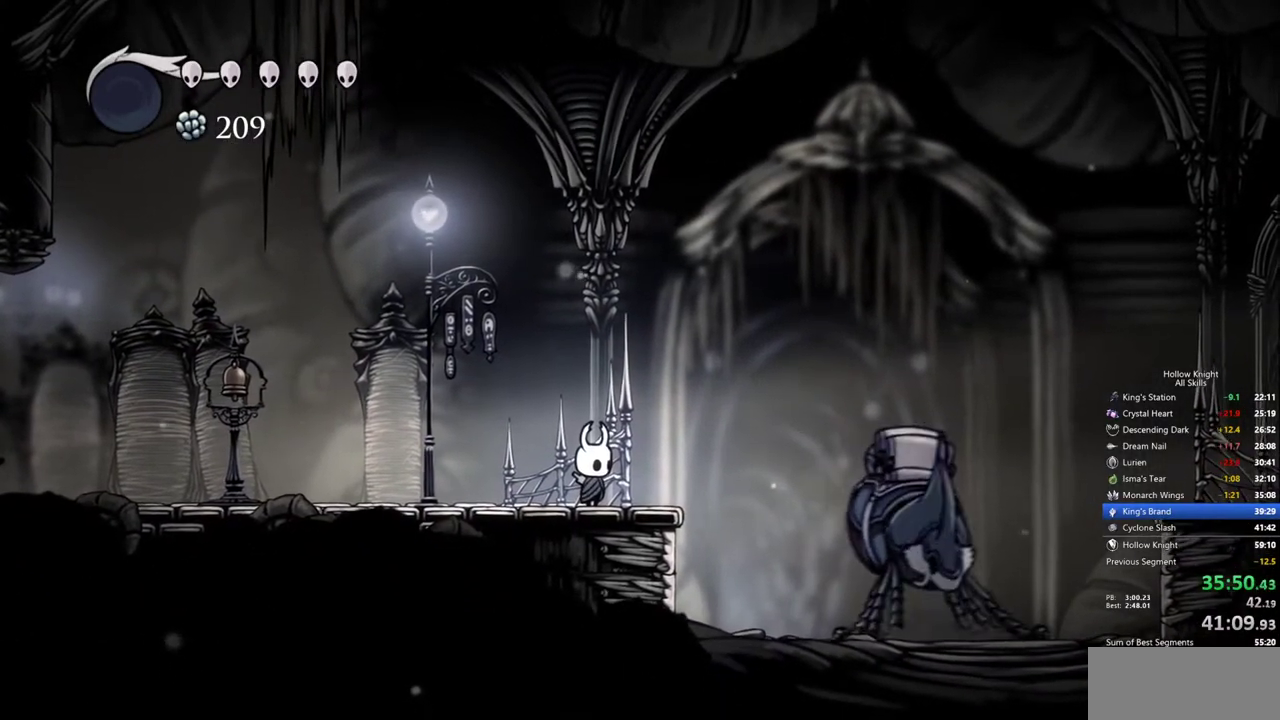
{"keys": [], "events": [[67, "down", "up"], [167, "down", "down"], [250, "down", "up"], [350, "down", "down"], [433, "down", "up"]]}
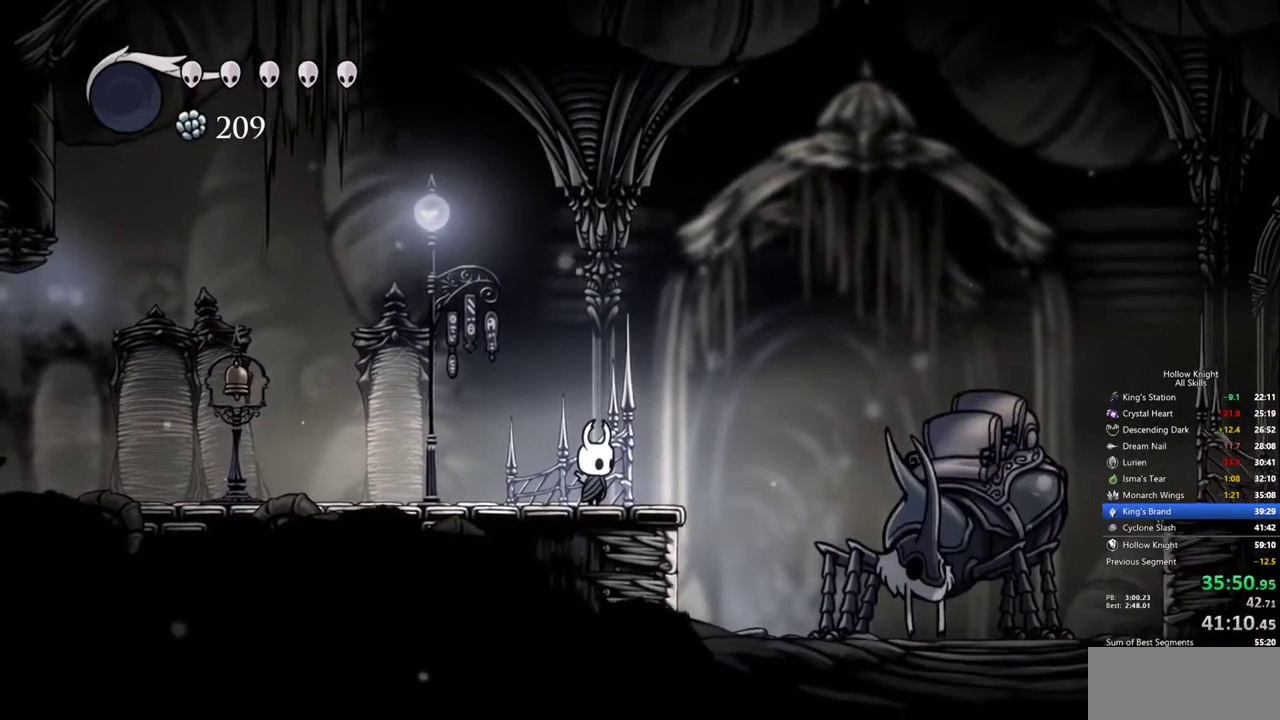
{"keys": ["down"], "events": [[83, "down", "down"], [133, "down", "up"], [267, "down", "down"], [367, "down", "up"], [417, "down", "down"]]}
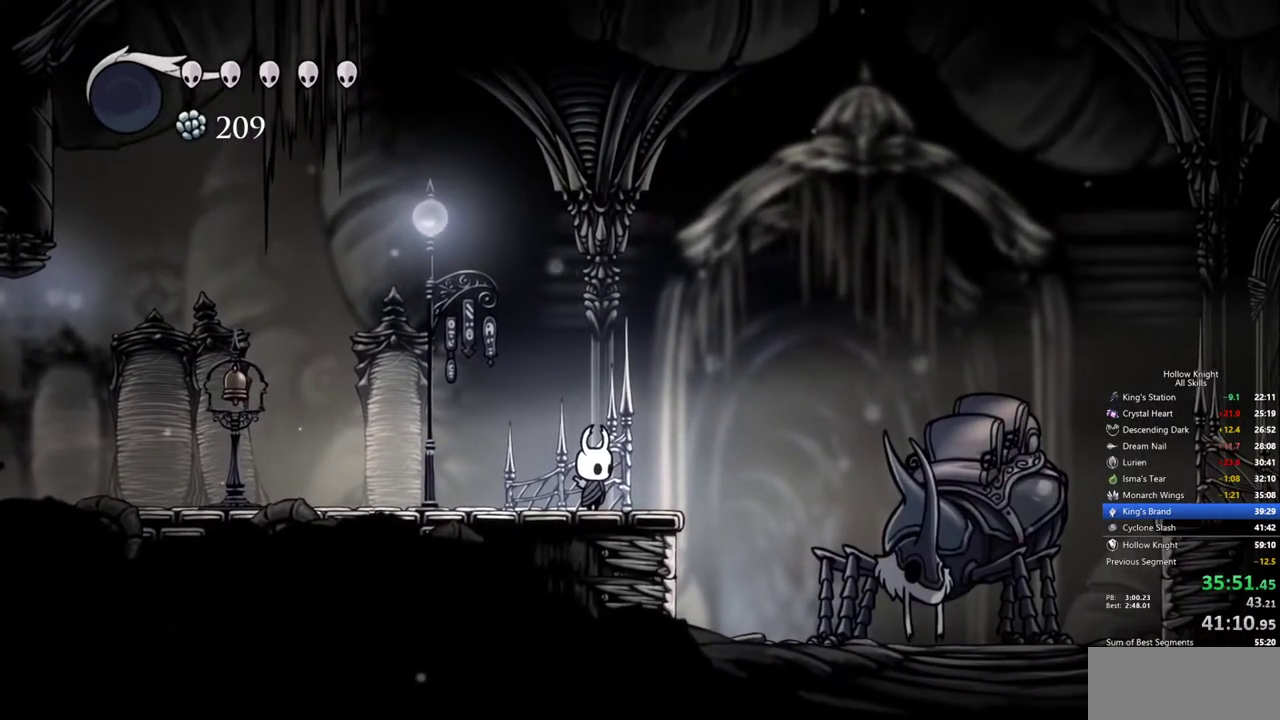
{"keys": [], "events": [[50, "down", "up"], [100, "down", "down"], [200, "down", "up"], [283, "down", "down"], [383, "down", "up"]]}
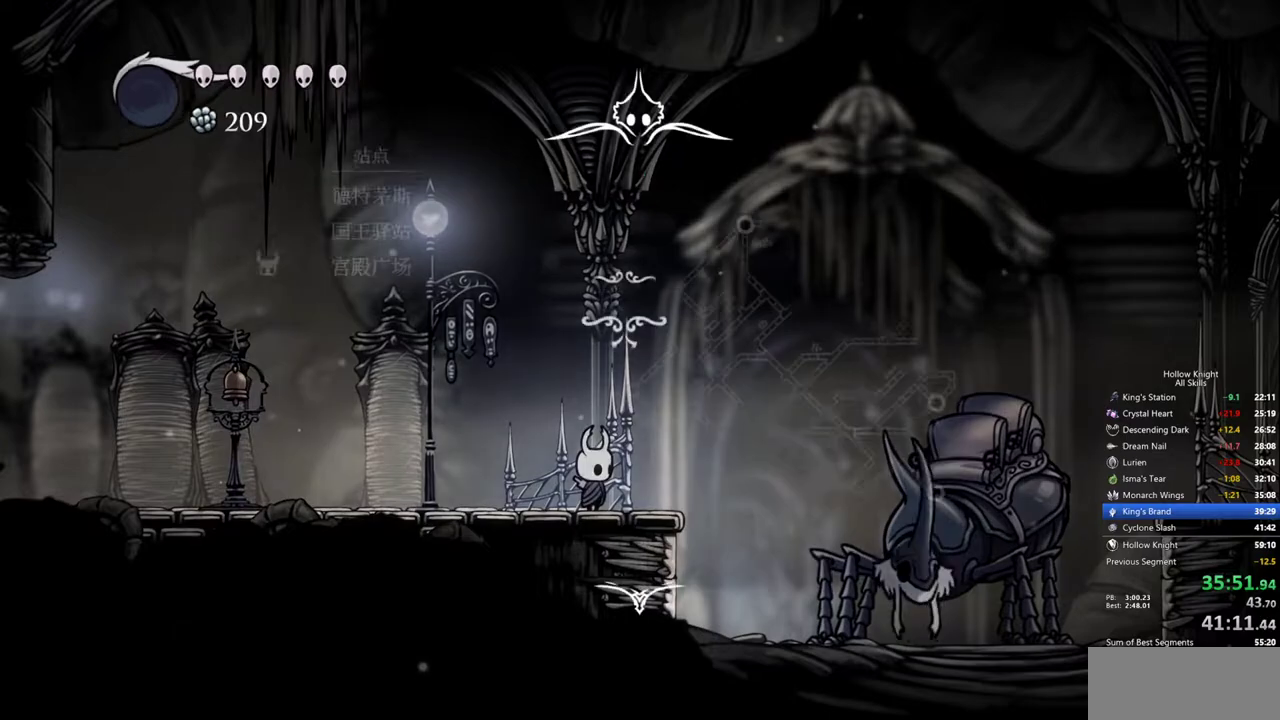
{"keys": [], "events": [[17, "down", "down"], [67, "down", "up"]]}
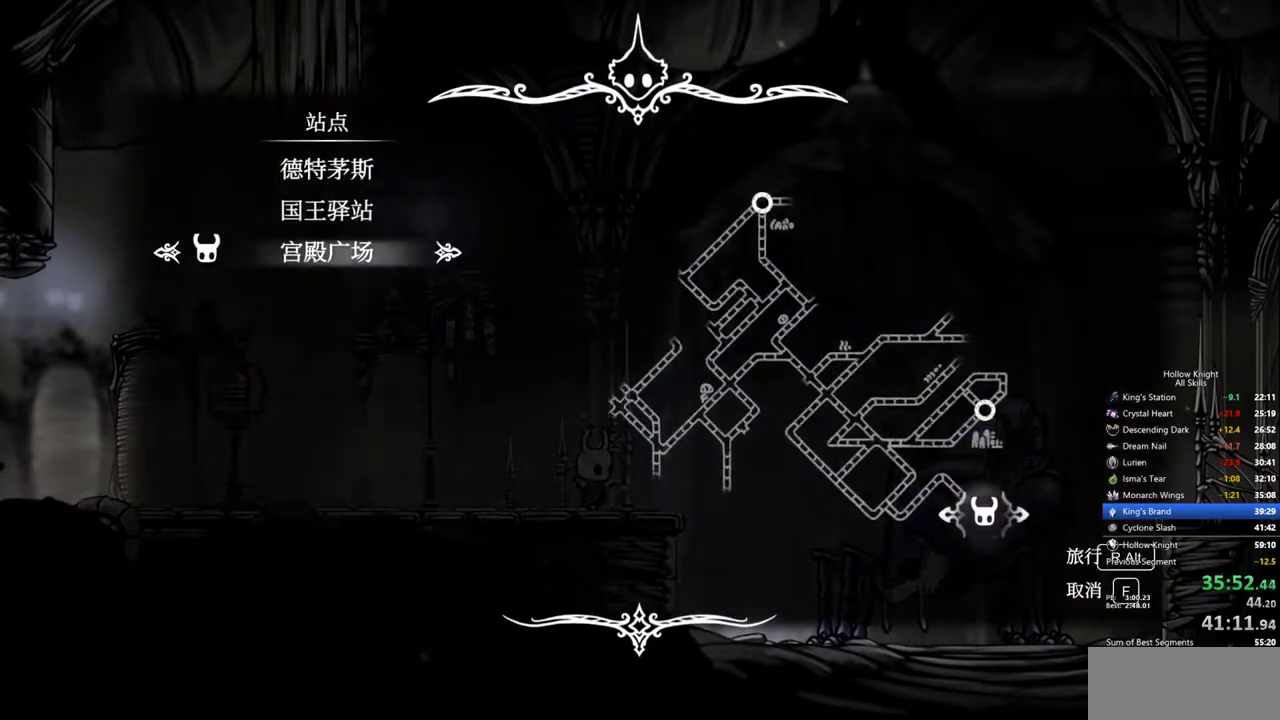
{"keys": [], "events": [[33, "up", "down"], [133, "up", "up"]]}
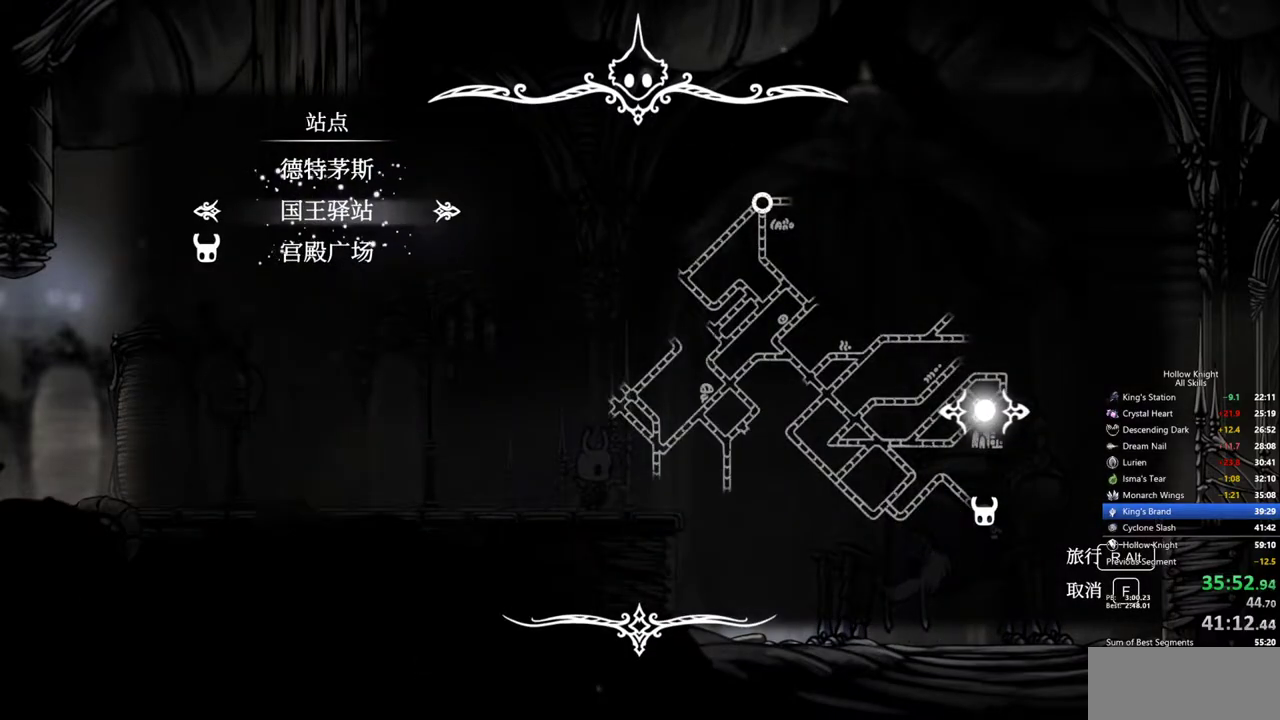
{"keys": [], "events": []}
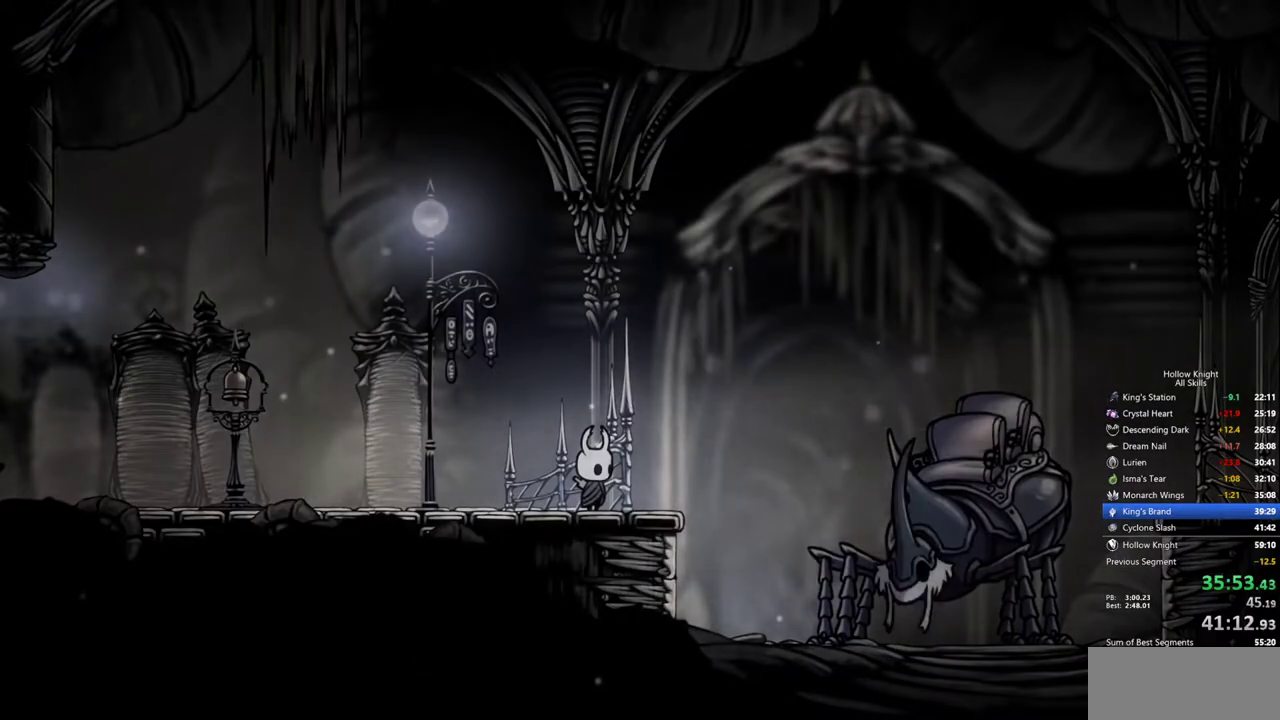
{"keys": [], "events": []}
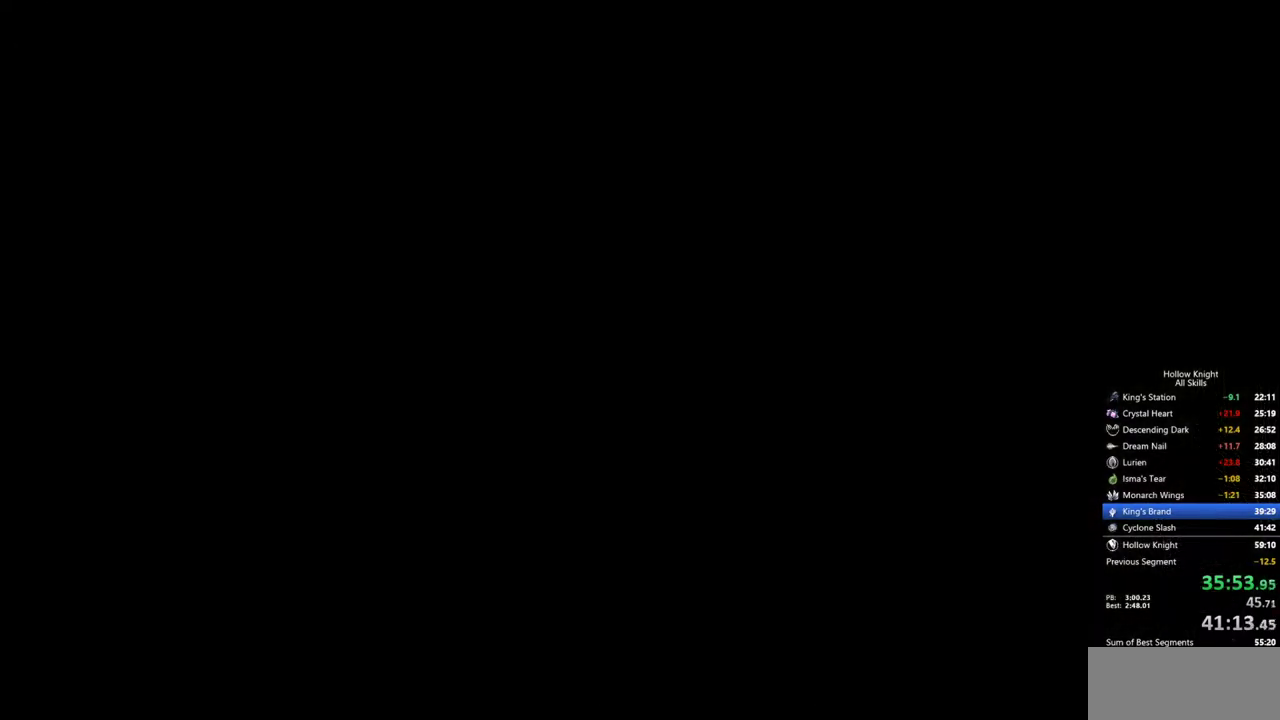
{"keys": [], "events": []}
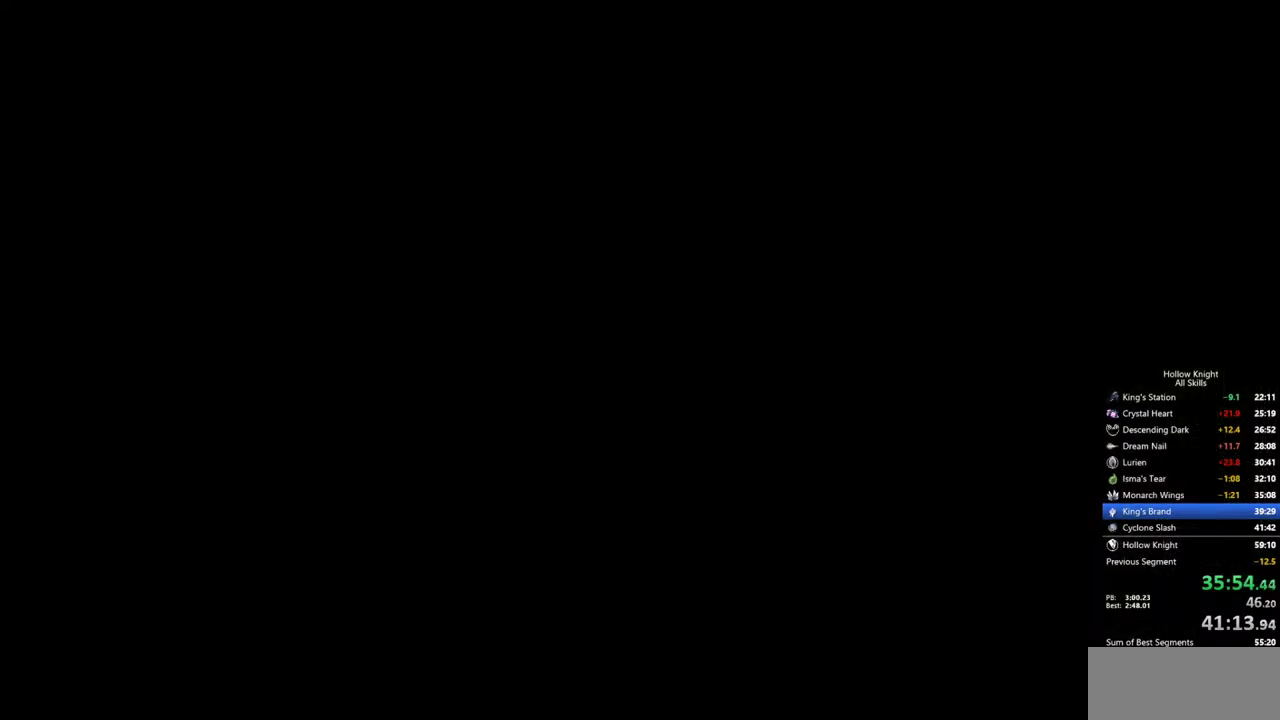
{"keys": [], "events": []}
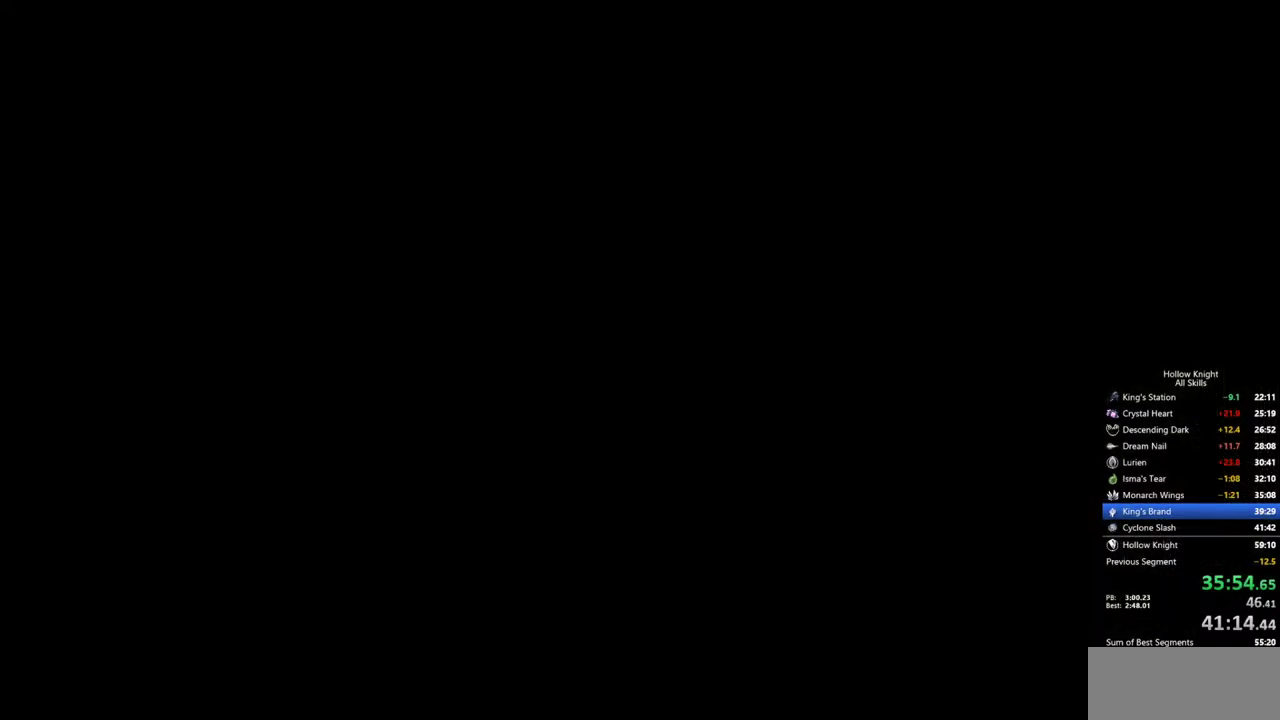
{"keys": [], "events": []}
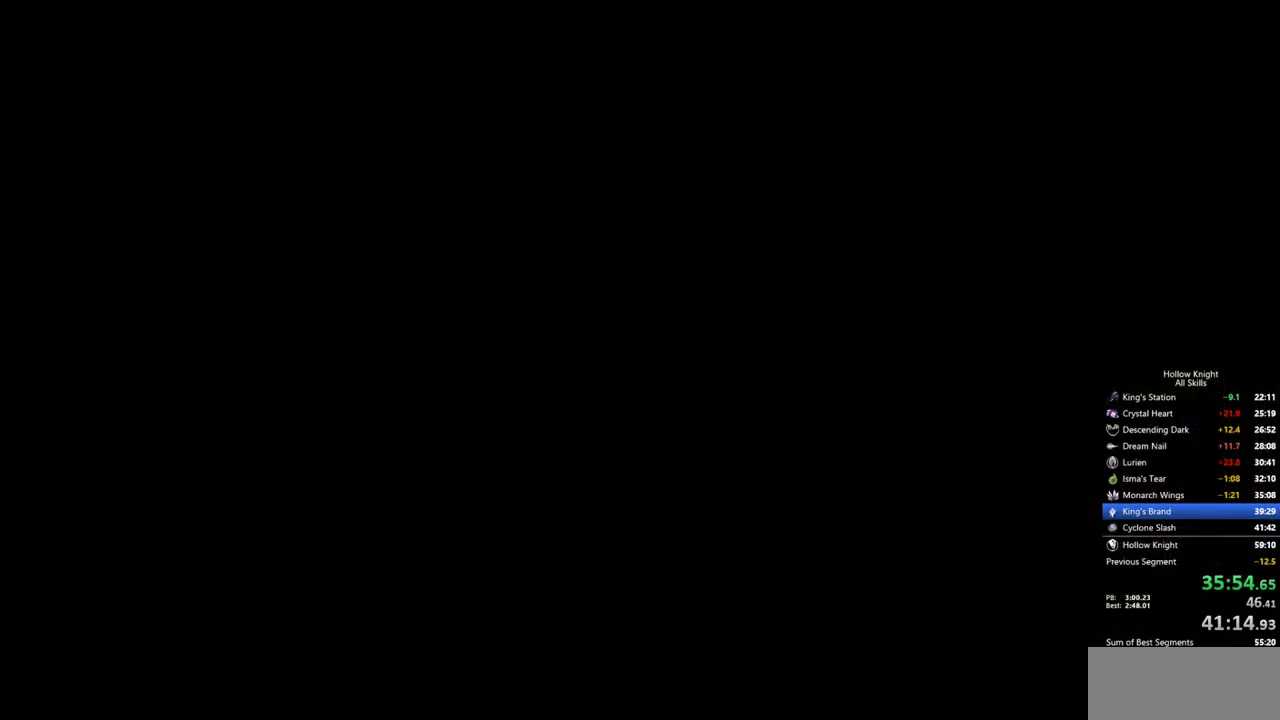
{"keys": [], "events": []}
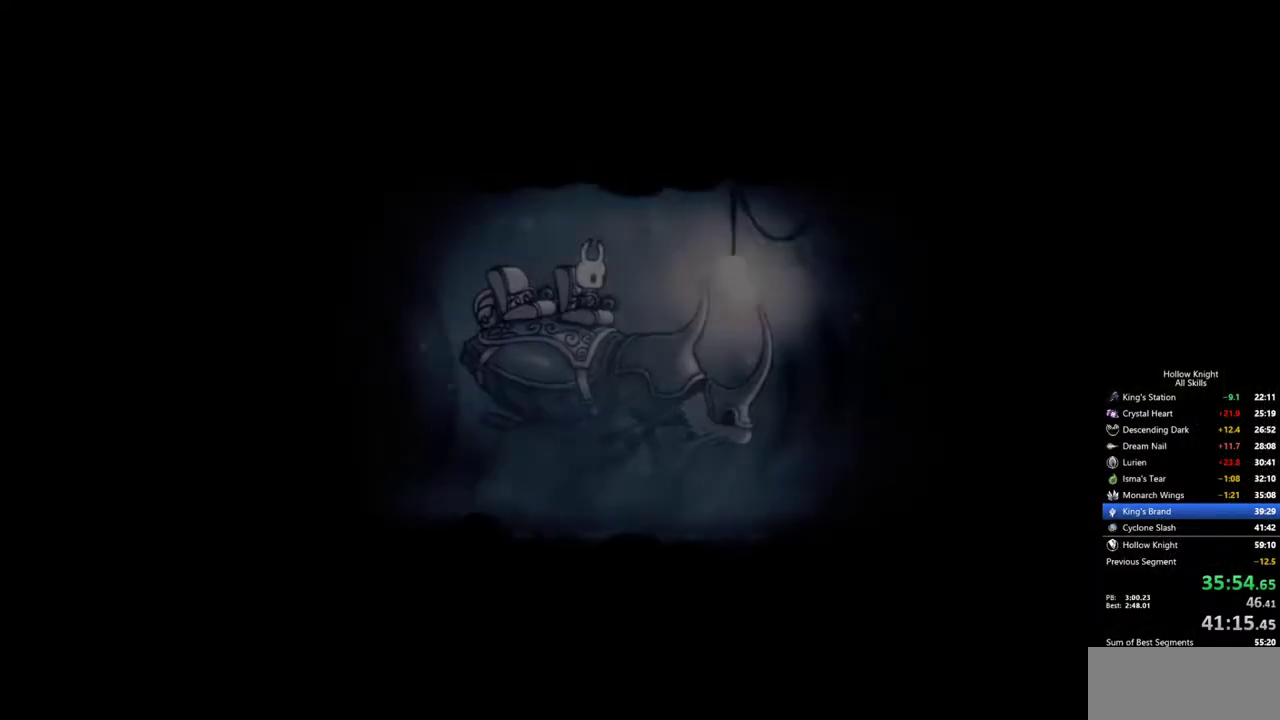
{"keys": ["heal", "left"], "events": [[283, "heal", "down"], [383, "heal", "up"], [383, "left", "down"], [433, "heal", "down"]]}
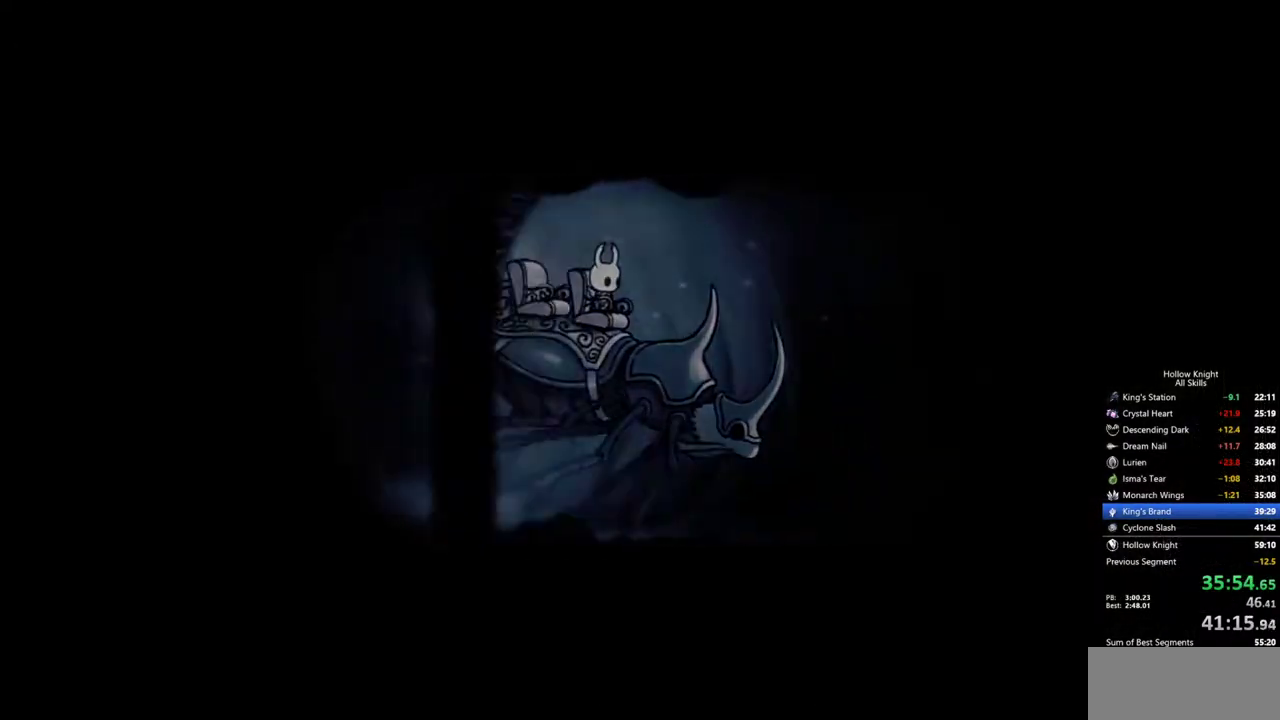
{"keys": ["left"], "events": [[17, "heal", "up"], [117, "heal", "down"], [167, "heal", "up"], [400, "heal", "down"], [483, "heal", "up"]]}
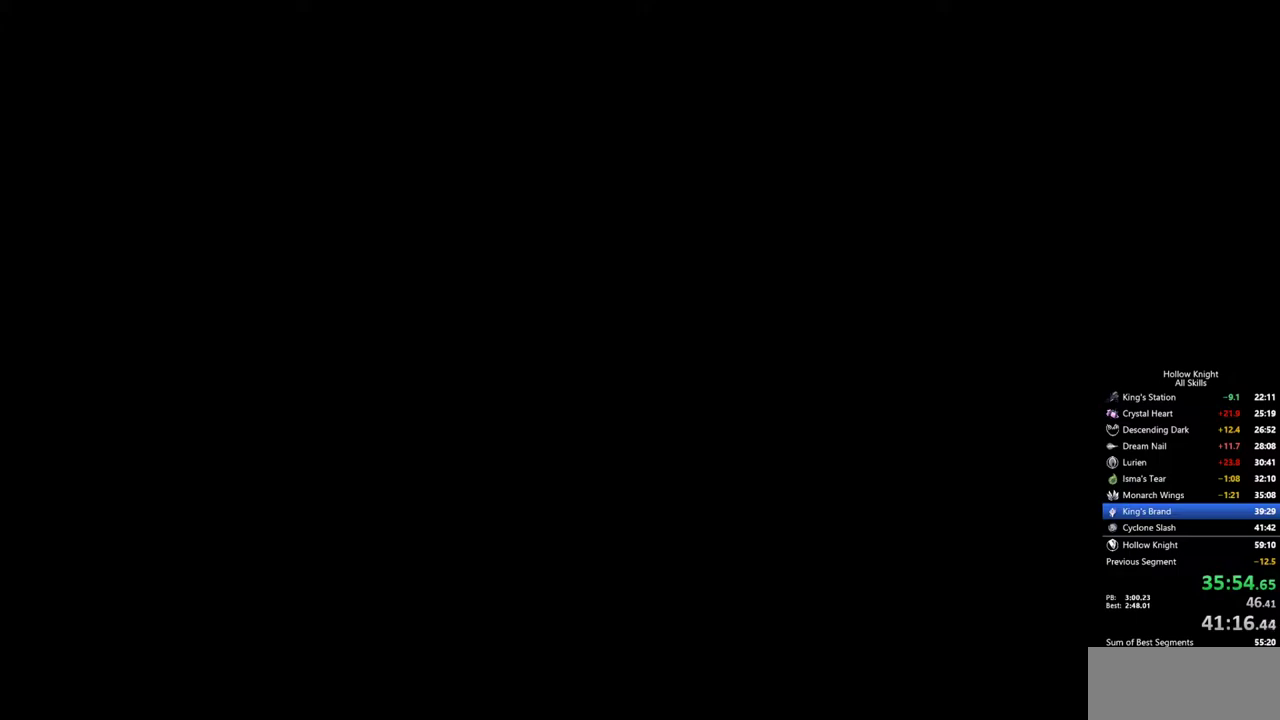
{"keys": [], "events": [[33, "heal", "down"], [133, "heal", "up"], [217, "heal", "down"], [367, "heal", "up"], [367, "left", "up"]]}
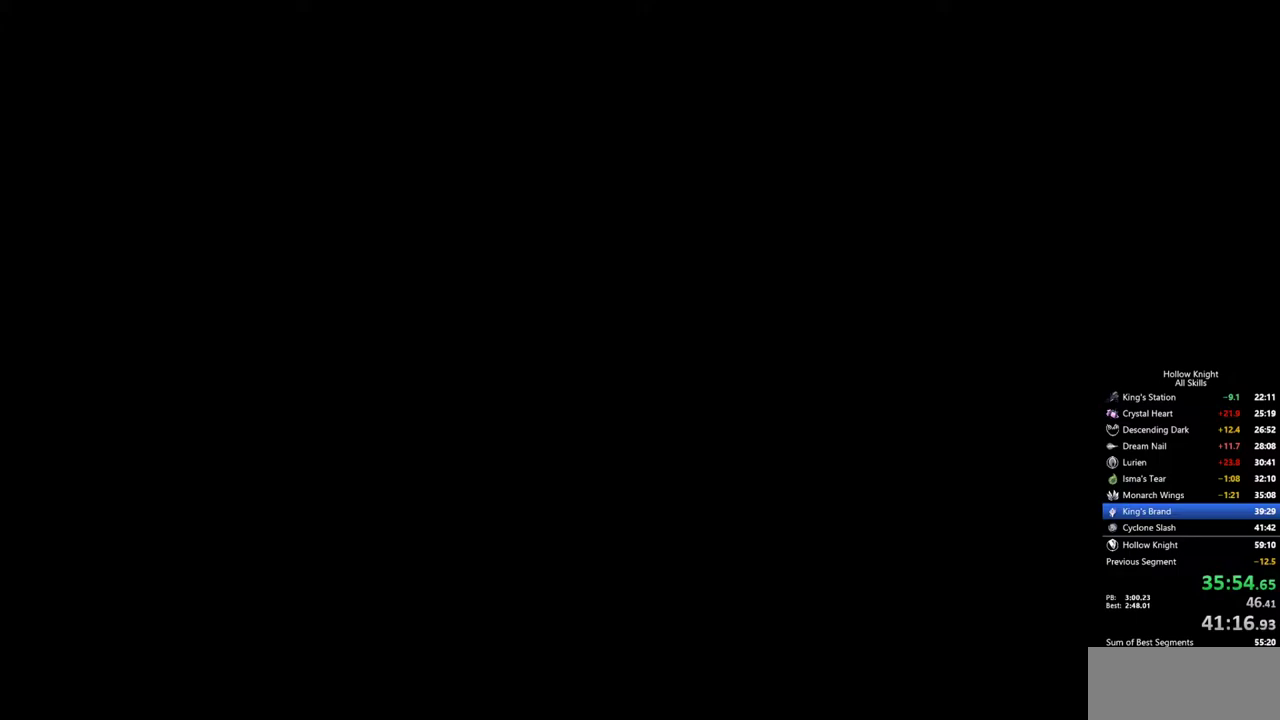
{"keys": [], "events": [[50, "left", "down"], [150, "left", "up"], [200, "left", "down"], [283, "left", "up"], [383, "left", "down"], [467, "left", "up"]]}
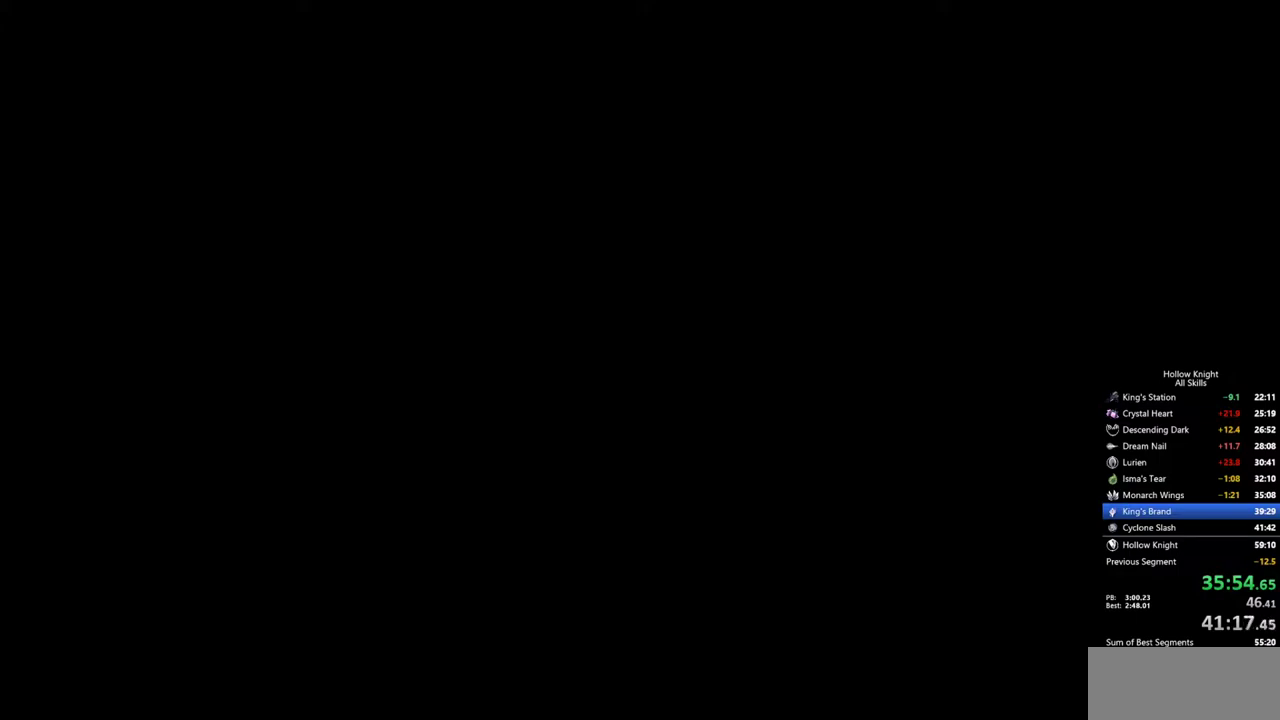
{"keys": [], "events": [[17, "left", "down"], [117, "left", "up"], [217, "left", "down"], [300, "left", "up"], [350, "left", "down"], [433, "left", "up"]]}
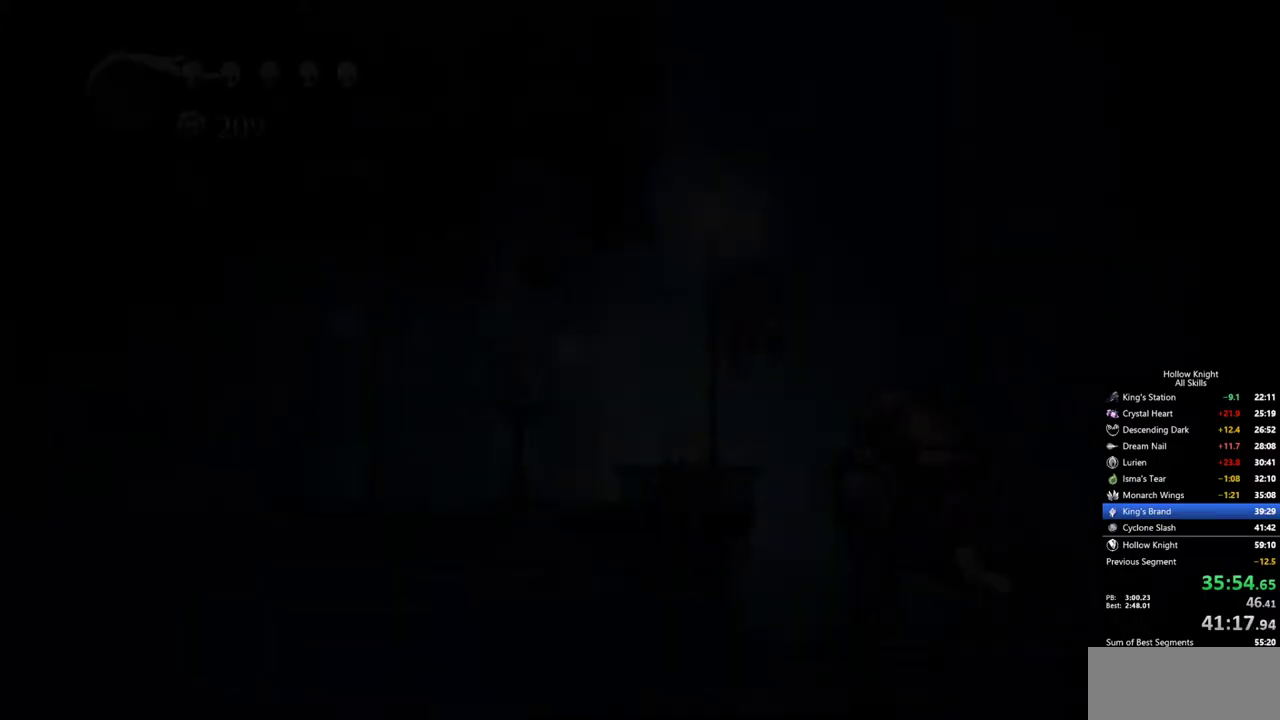
{"keys": ["cdash"], "events": [[33, "left", "down"], [133, "left", "up"], [183, "left", "down"], [267, "left", "up"], [317, "left", "down"], [467, "left", "up"], [500, "cdash", "down"]]}
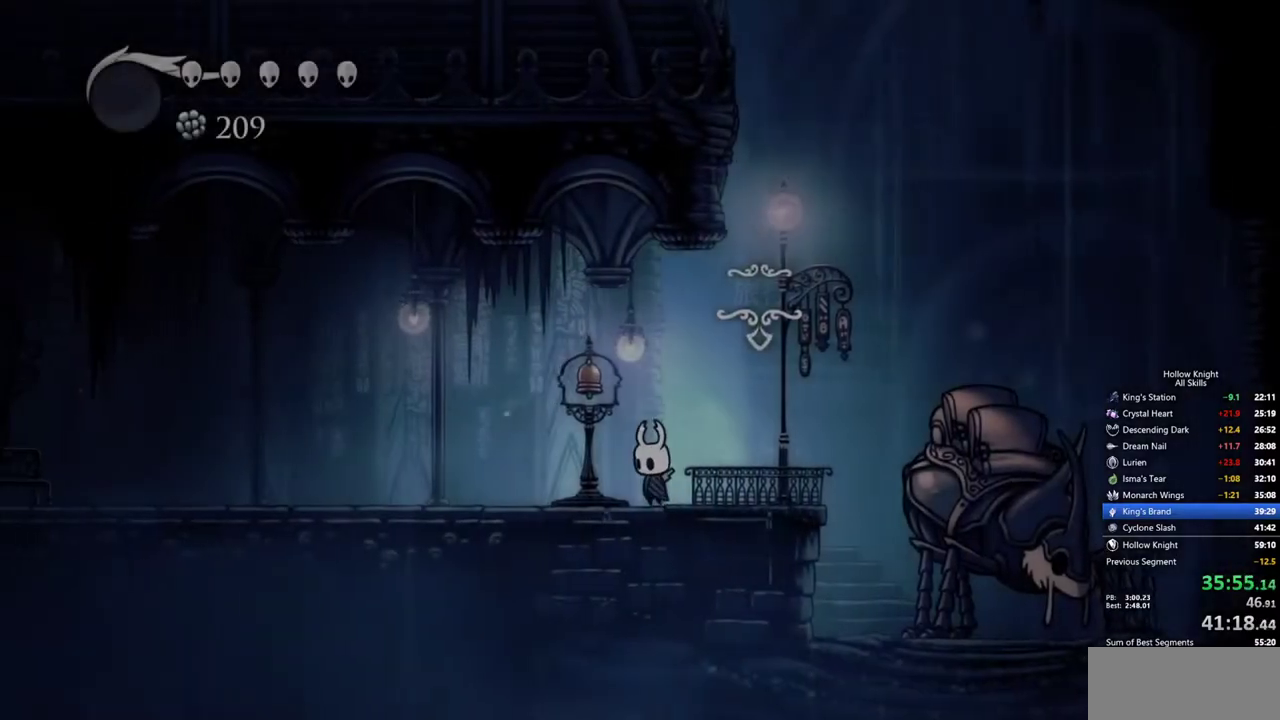
{"keys": ["cdash"], "events": []}
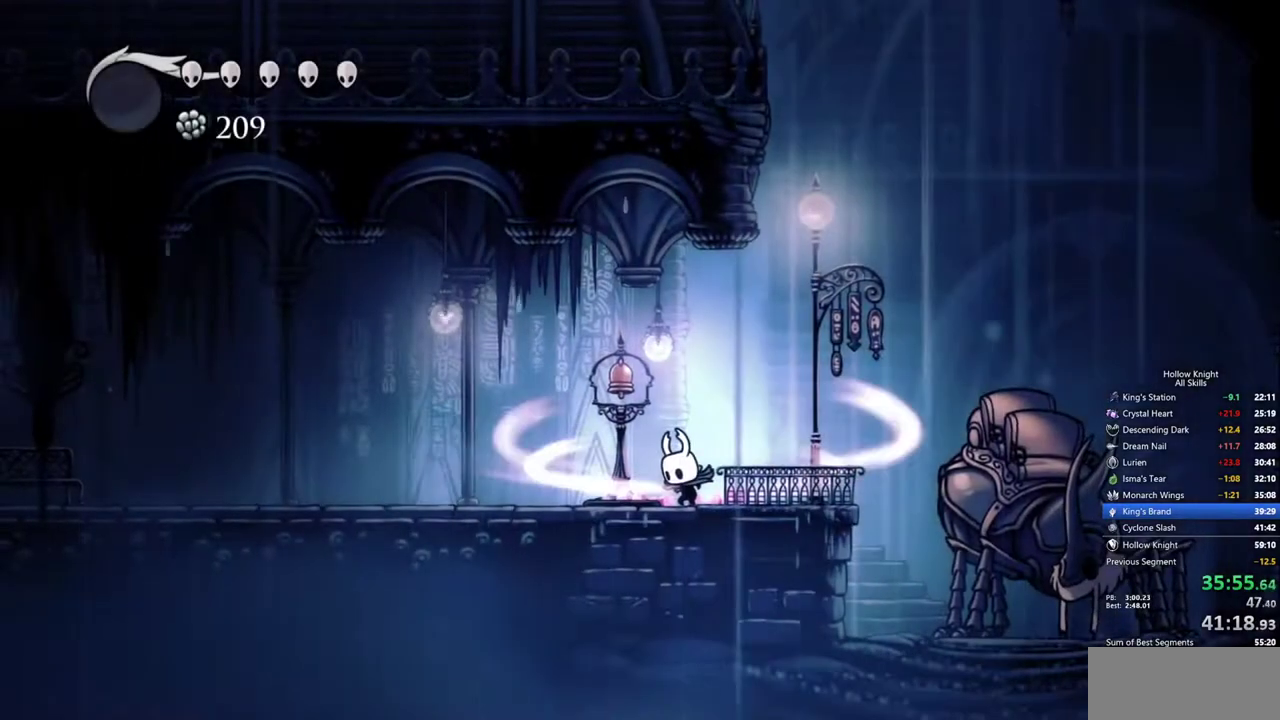
{"keys": [], "events": [[400, "cdash", "up"]]}
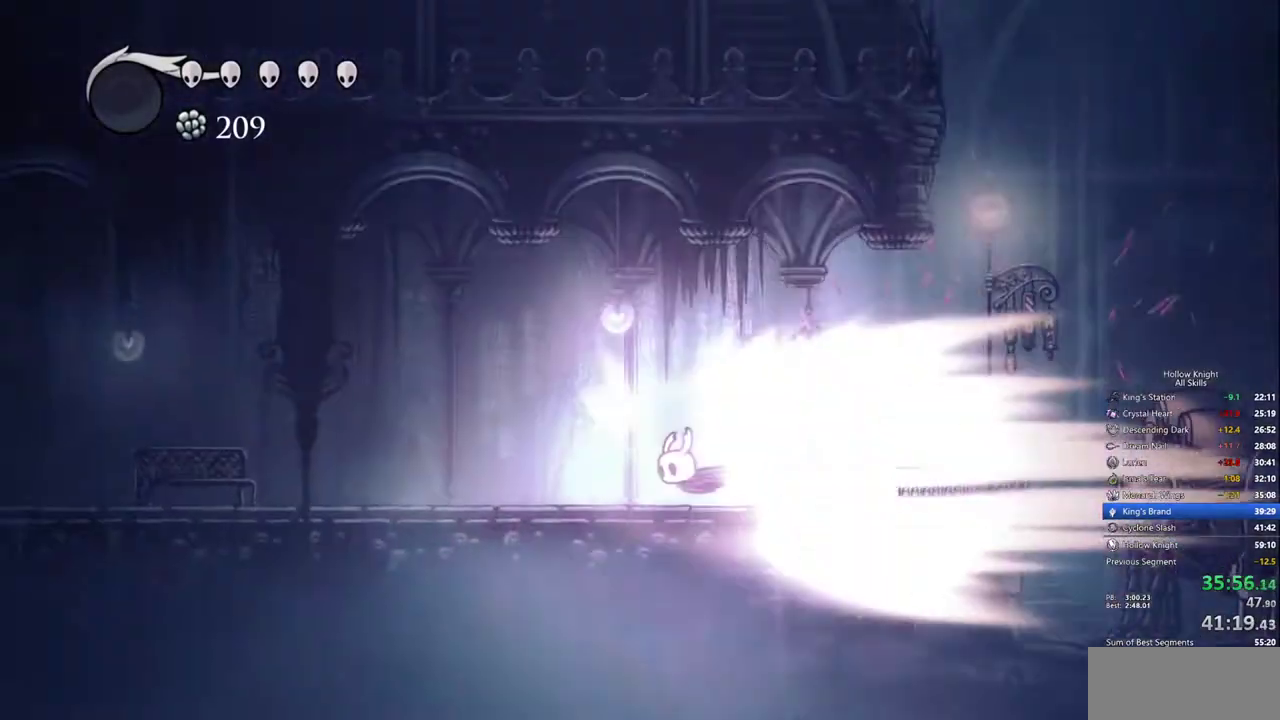
{"keys": [], "events": []}
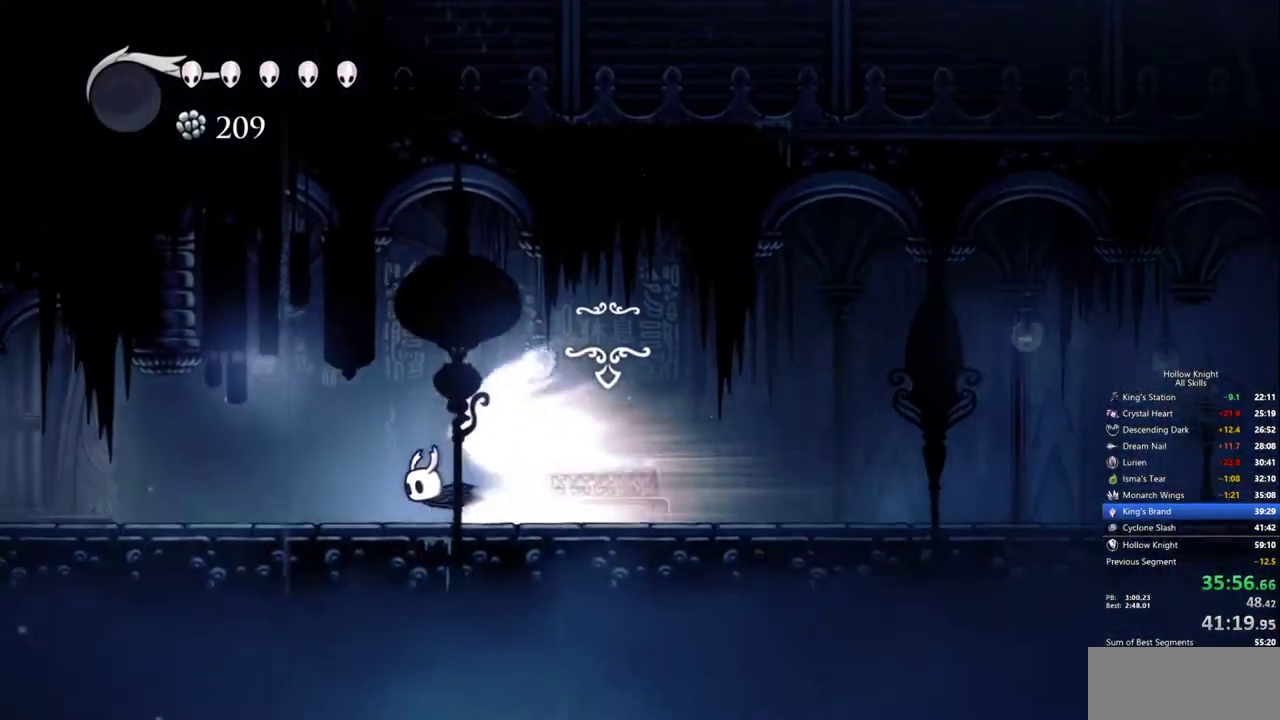
{"keys": [], "events": []}
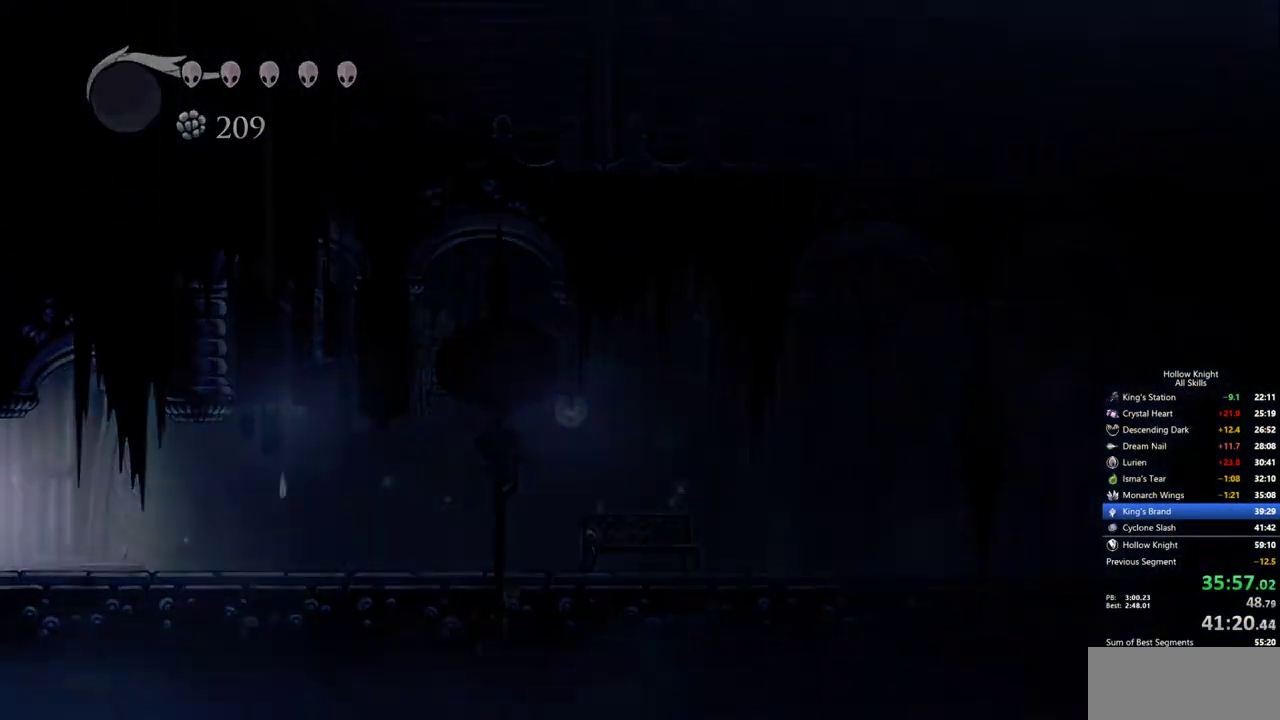
{"keys": [], "events": []}
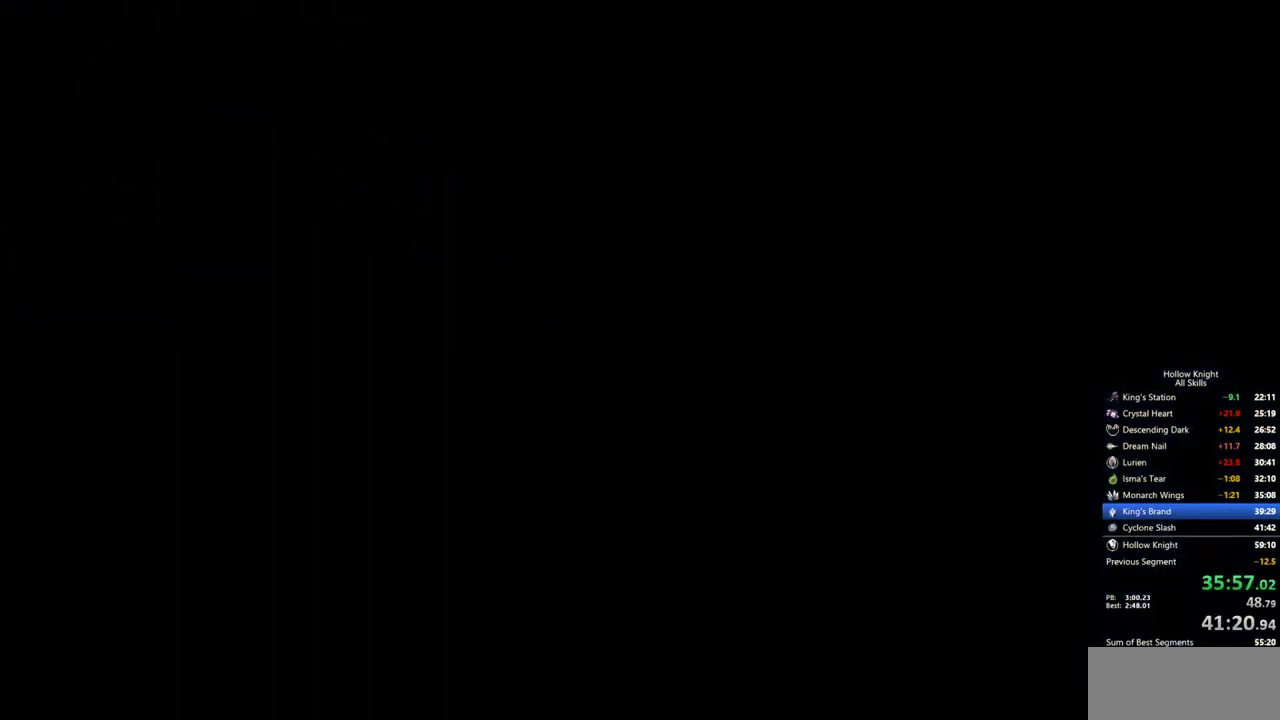
{"keys": [], "events": []}
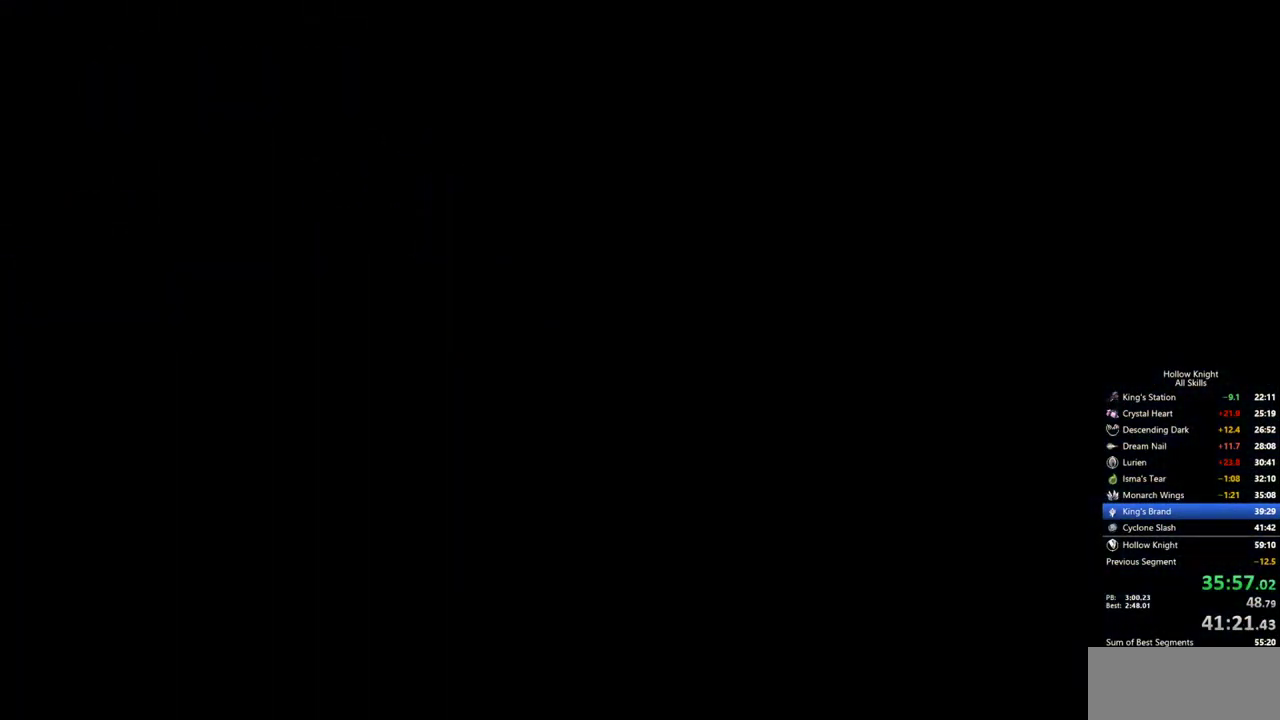
{"keys": [], "events": []}